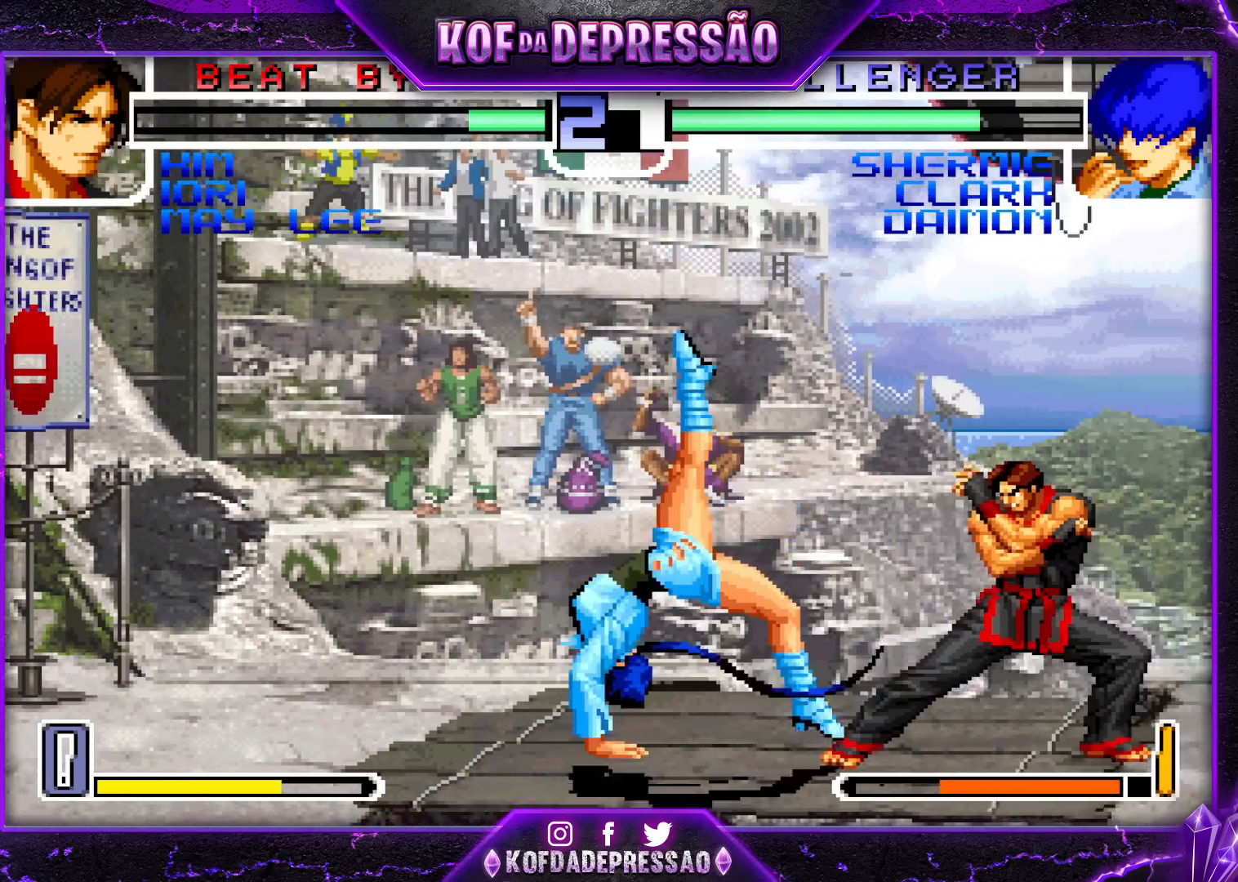
Gameplay with a controller (arcade stick); each line is a JSON object with the inputs held at the frame after it. "events" lists button and stick changes between this image and that frame as [ms after this image, input, new state], when the widget could be followed in between. Not read: L3 R3.
{"buttons": [], "left_stick": "up-left", "events": [[417, "left_stick", "up-left"], [450, "CROSS", "down"], [500, "CROSS", "up"]]}
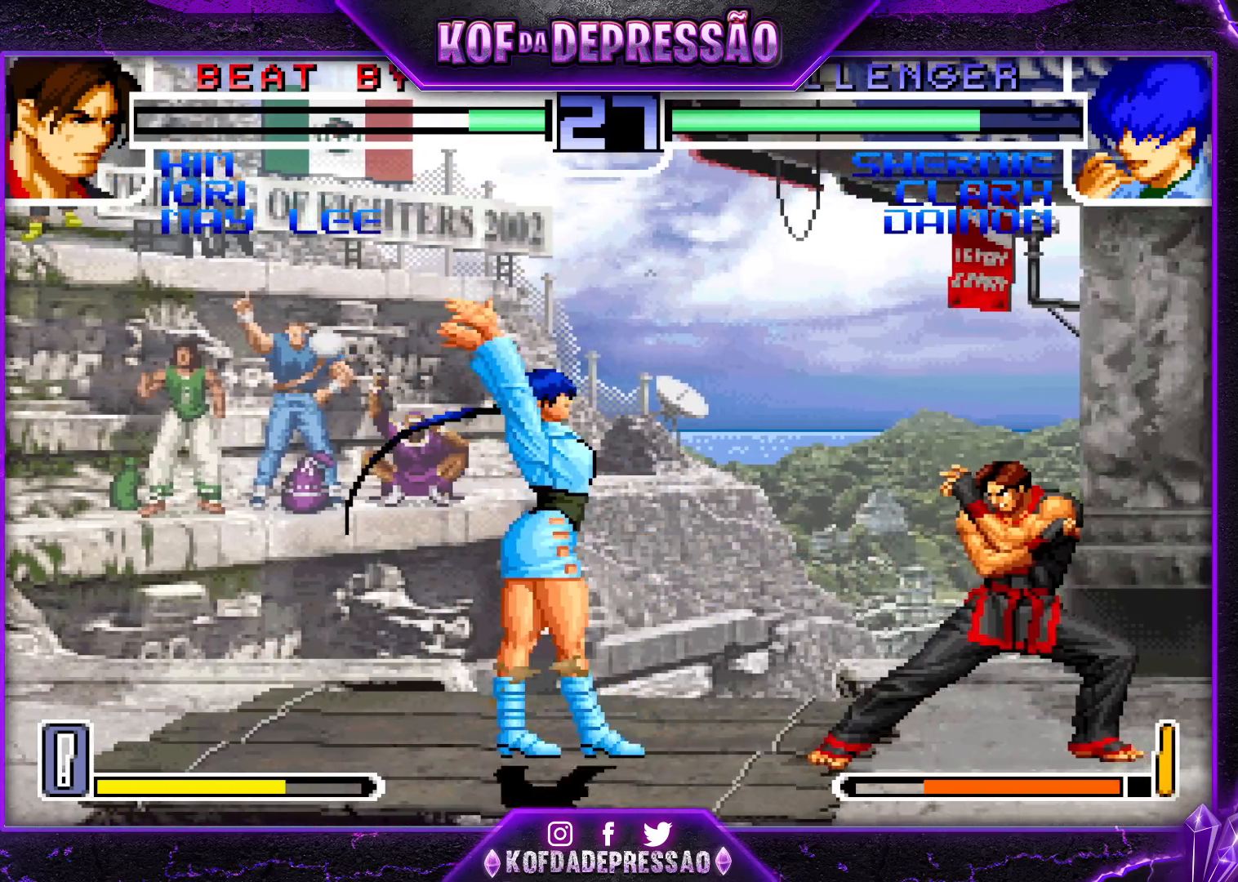
{"buttons": [], "left_stick": "center", "events": [[50, "CROSS", "down"], [83, "CROSS", "up"], [117, "CROSS", "down"], [183, "CROSS", "up"], [417, "left_stick", "center"]]}
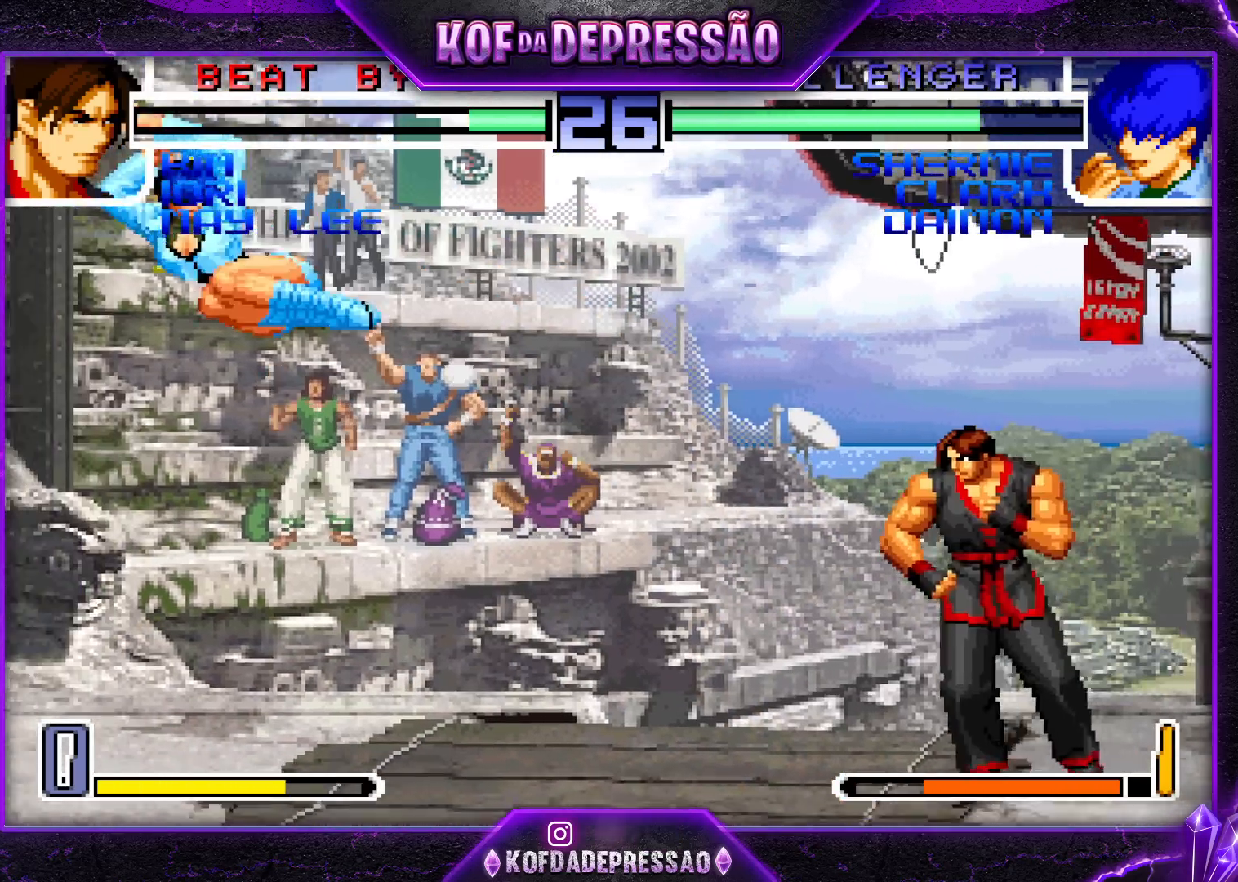
{"buttons": [], "left_stick": "center", "events": [[67, "left_stick", "right"], [117, "left_stick", "center"], [167, "left_stick", "right"], [267, "left_stick", "center"], [300, "SQUARE", "down"], [350, "SQUARE", "up"]]}
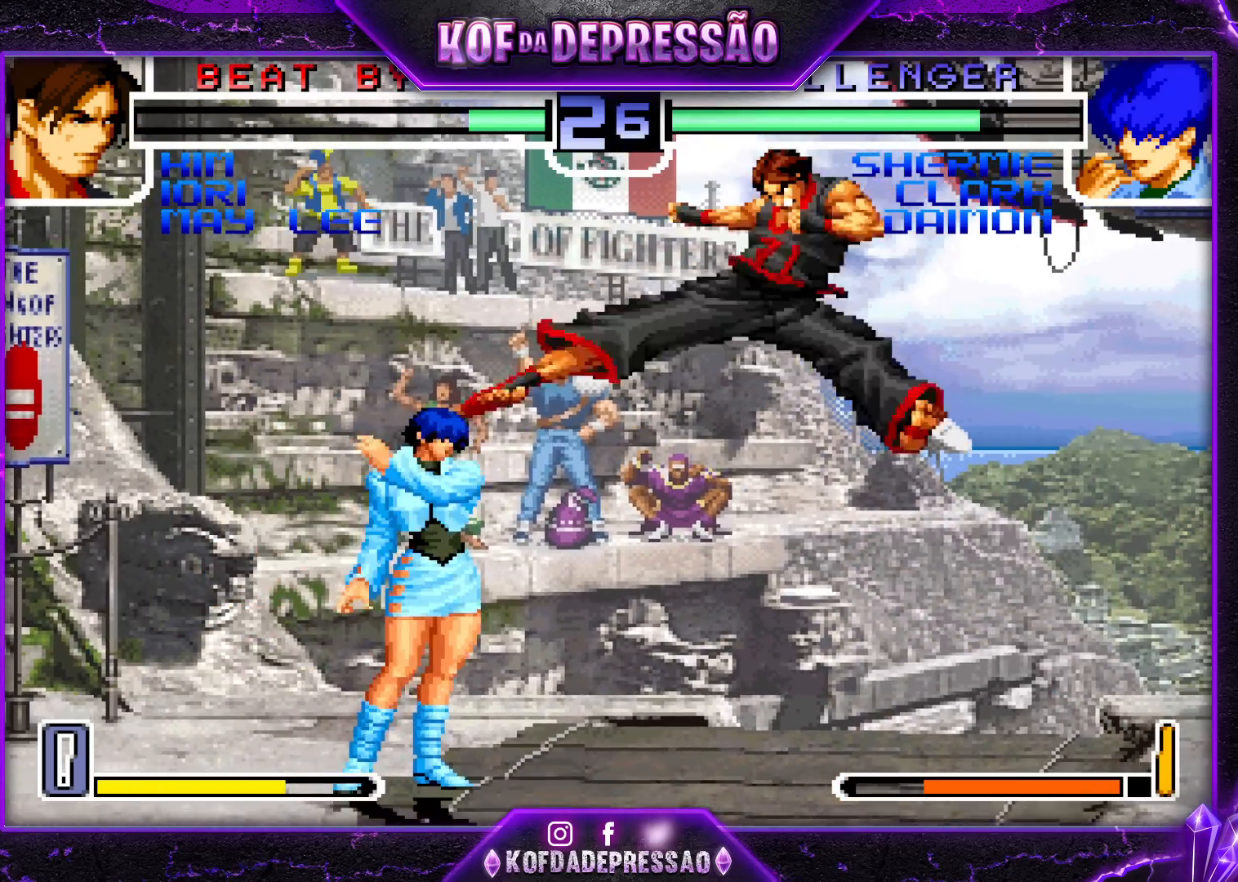
{"buttons": [], "left_stick": "center", "events": [[17, "left_stick", "down-right"], [83, "left_stick", "up-right"], [150, "left_stick", "center"], [350, "left_stick", "down-right"], [417, "left_stick", "up-right"], [467, "left_stick", "center"]]}
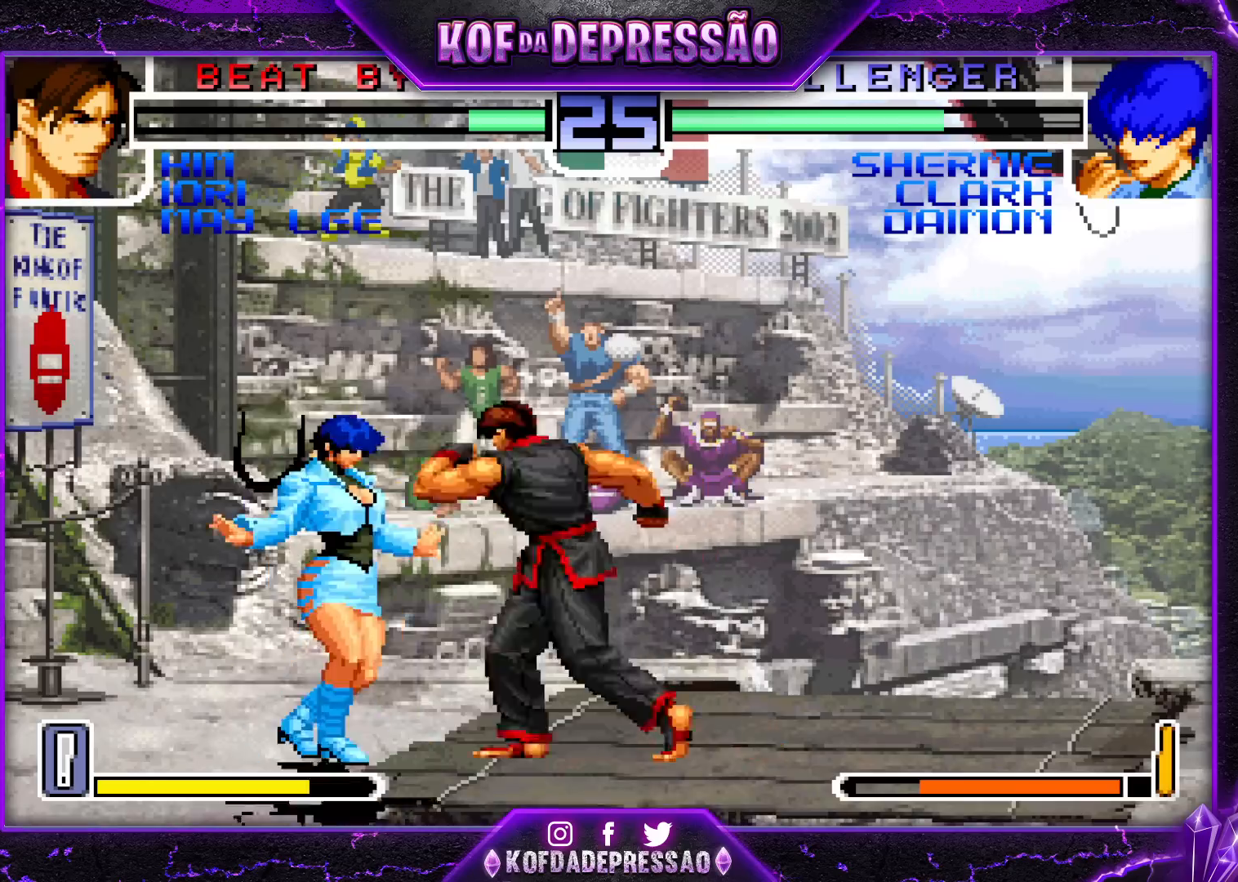
{"buttons": [], "left_stick": "center", "events": [[133, "CROSS", "down"], [250, "CROSS", "up"]]}
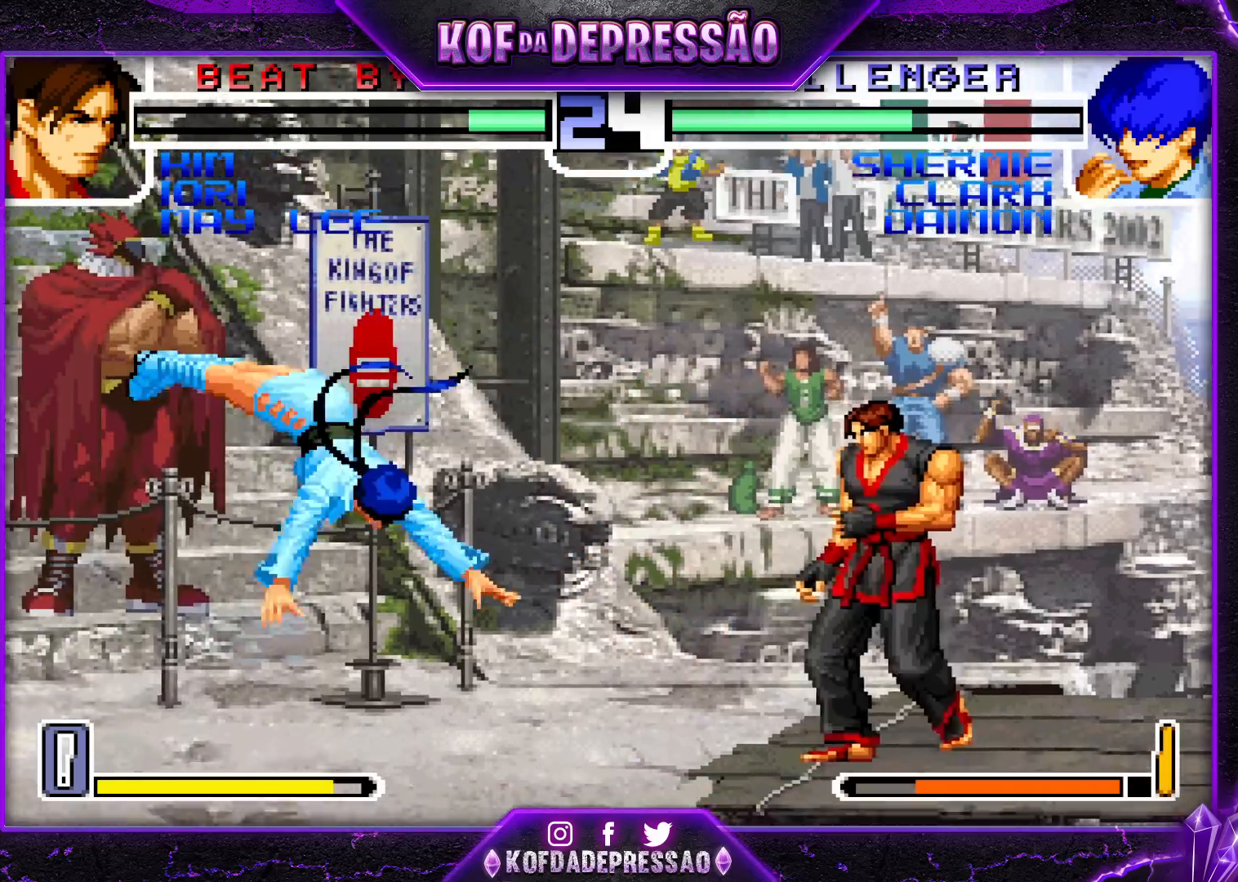
{"buttons": [], "left_stick": "center", "events": [[17, "left_stick", "left"], [283, "left_stick", "center"]]}
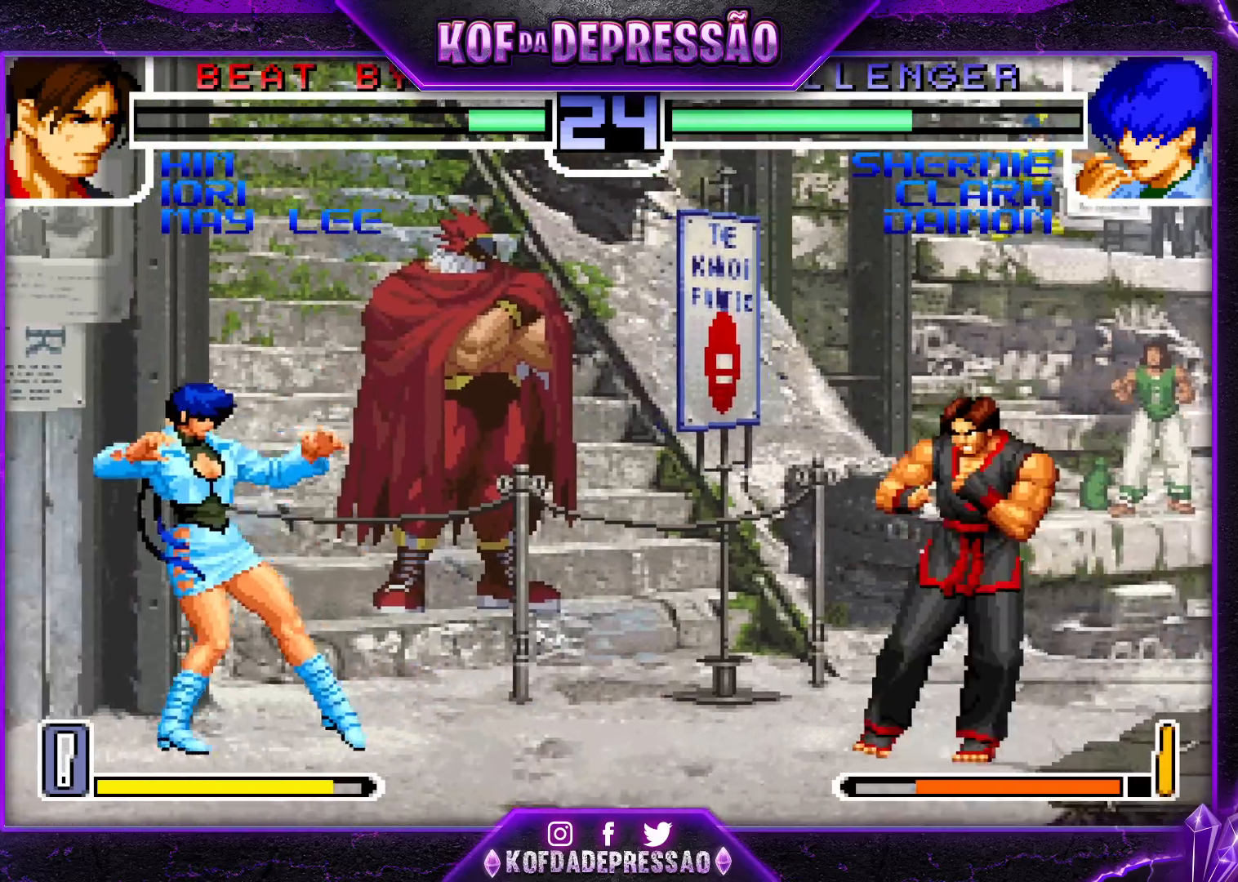
{"buttons": [], "left_stick": "center", "events": [[50, "left_stick", "down"], [67, "SQUARE", "down"], [183, "SQUARE", "up"], [200, "left_stick", "center"], [283, "left_stick", "down"], [350, "left_stick", "right"], [433, "left_stick", "center"]]}
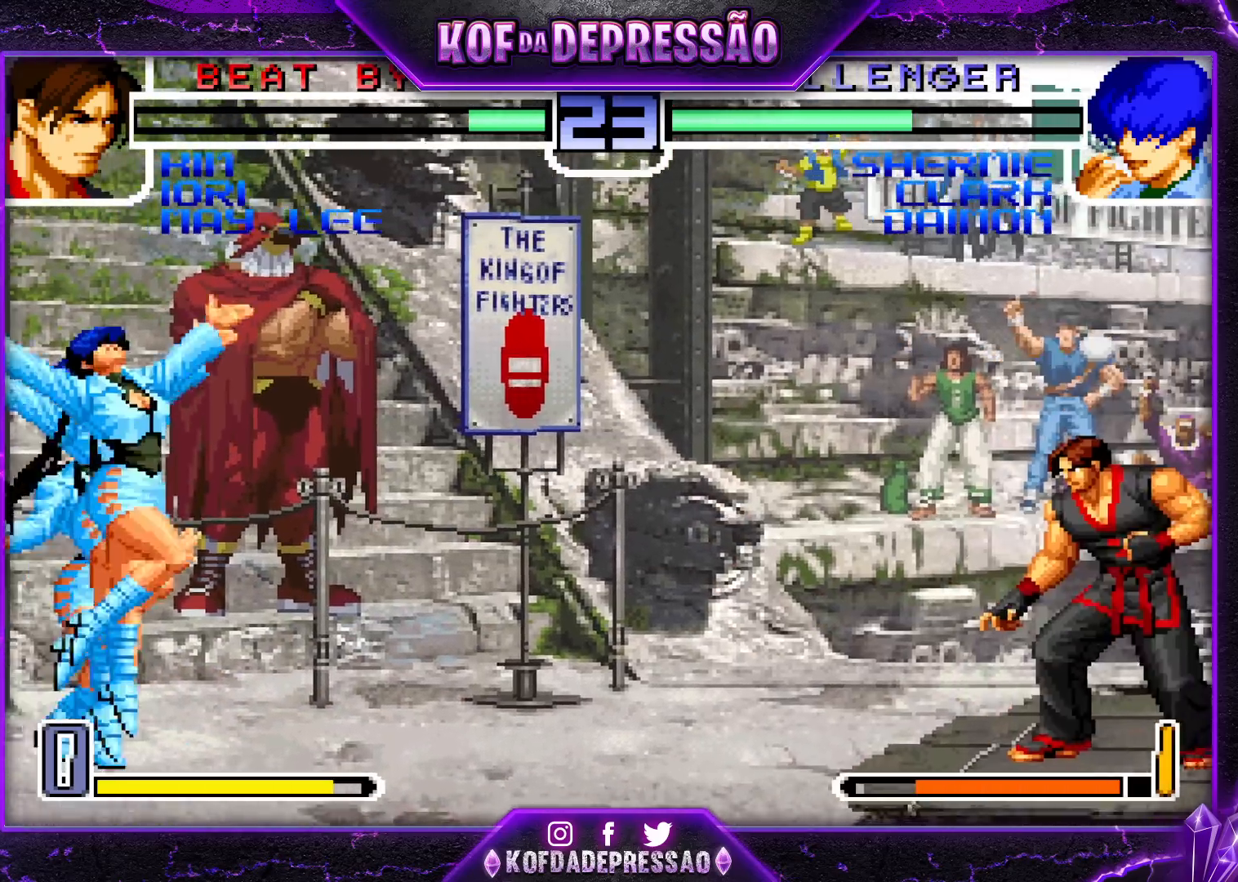
{"buttons": [], "left_stick": "down-left", "events": [[133, "CROSS", "down"], [133, "R1", "down"], [200, "CROSS", "up"], [200, "R1", "up"], [350, "left_stick", "up"], [450, "left_stick", "left"], [500, "left_stick", "down-left"]]}
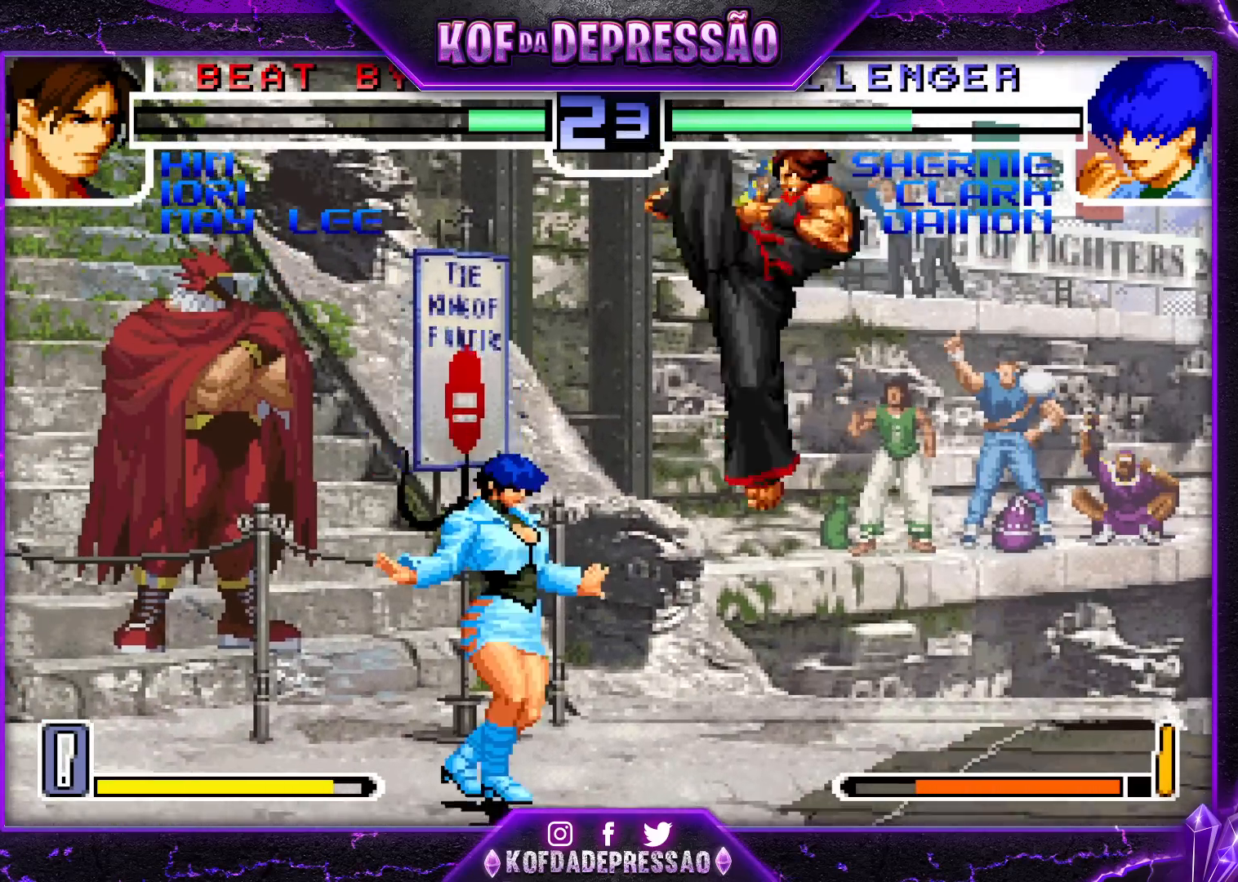
{"buttons": [], "left_stick": "center", "events": [[150, "left_stick", "left"], [200, "R1", "down"], [317, "R1", "up"], [417, "left_stick", "center"]]}
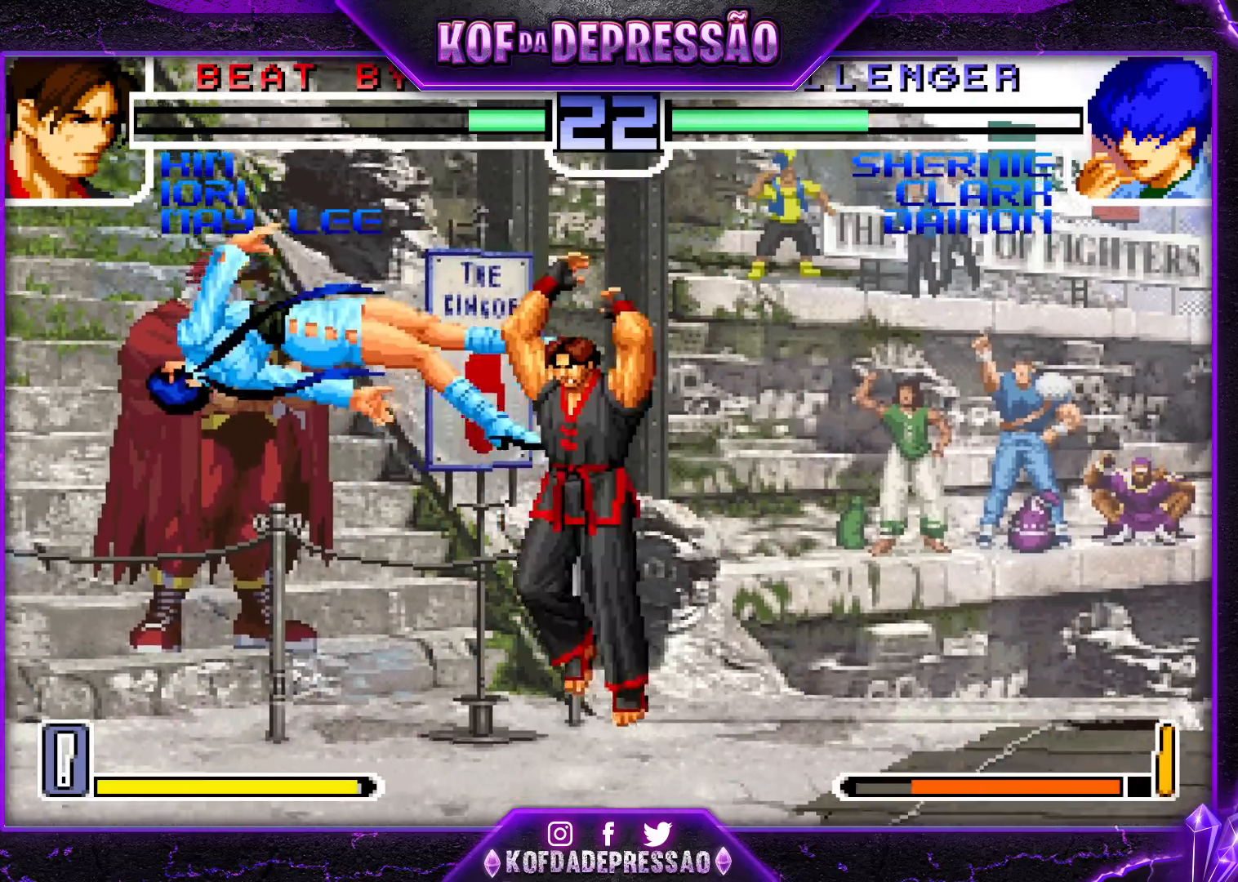
{"buttons": [], "left_stick": "left", "events": [[150, "left_stick", "left"]]}
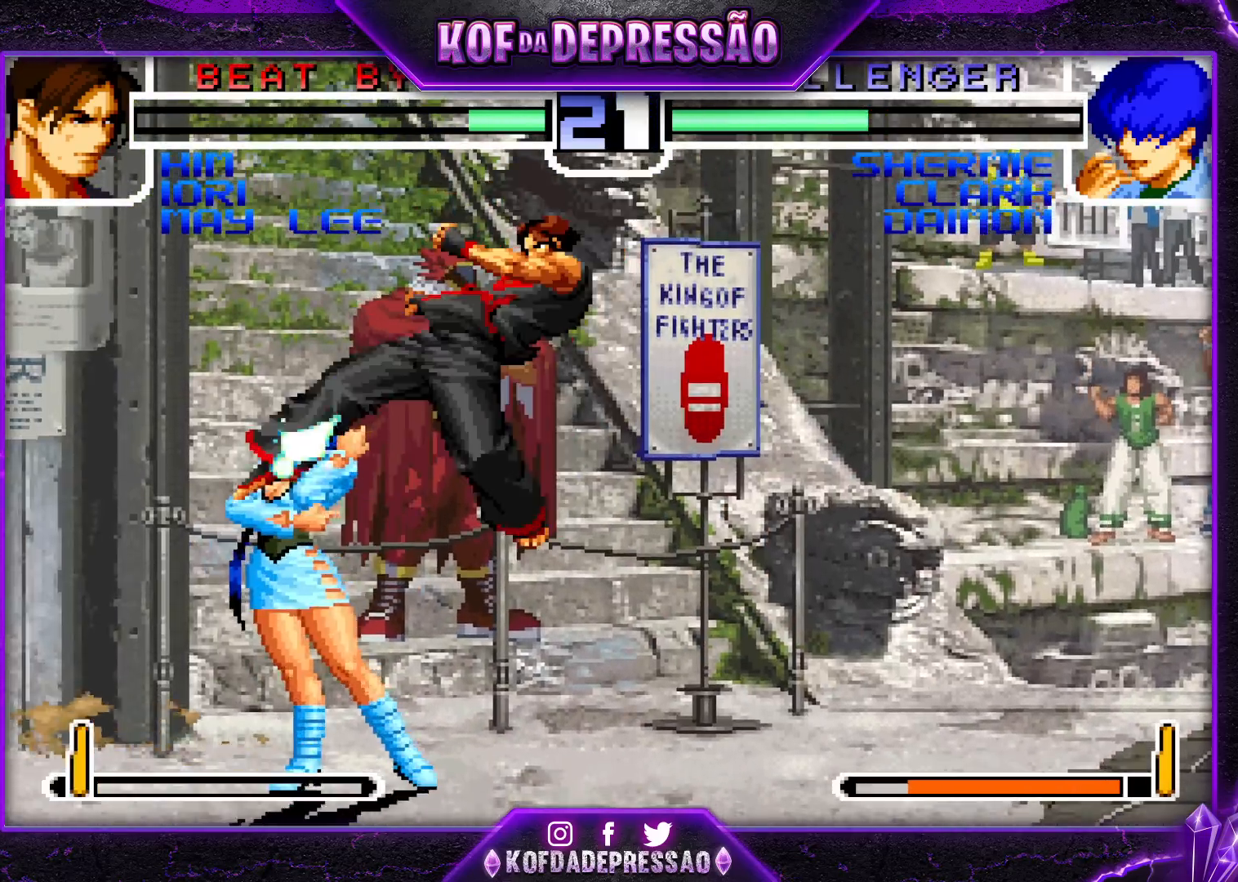
{"buttons": ["TRIANGLE"], "left_stick": "left", "events": [[150, "left_stick", "center"], [200, "left_stick", "down-right"], [300, "left_stick", "left"], [367, "TRIANGLE", "down"]]}
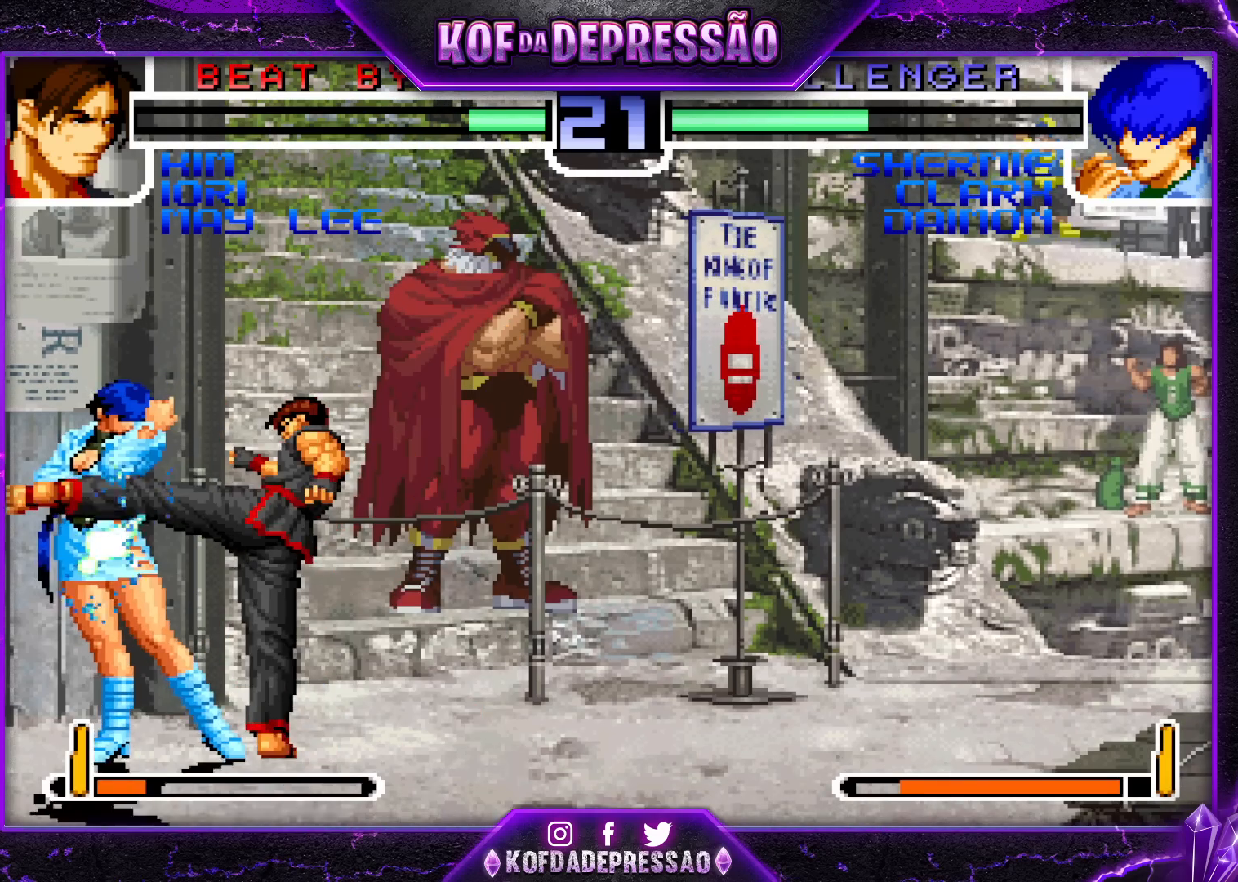
{"buttons": [], "left_stick": "down-left", "events": [[117, "TRIANGLE", "up"], [317, "left_stick", "down-left"]]}
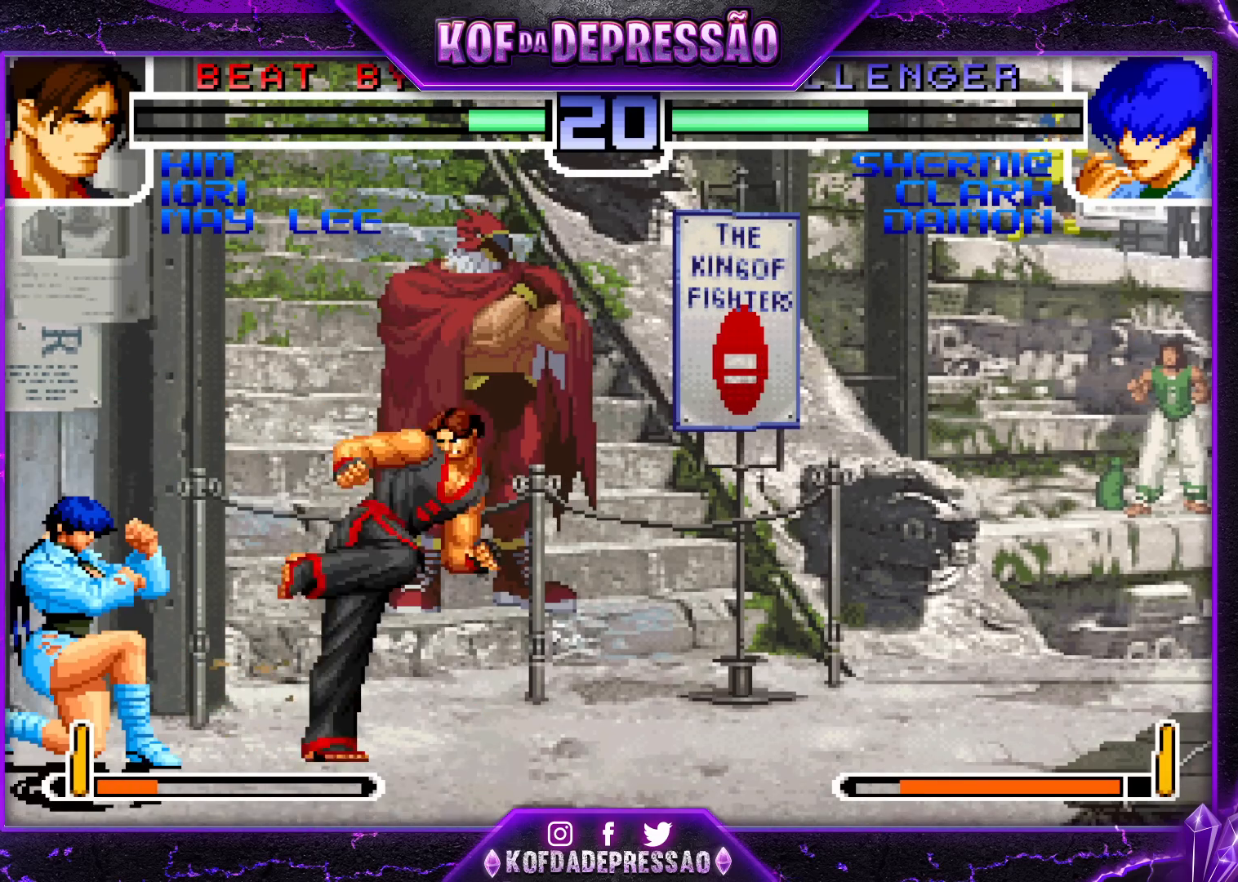
{"buttons": [], "left_stick": "left", "events": [[283, "left_stick", "left"]]}
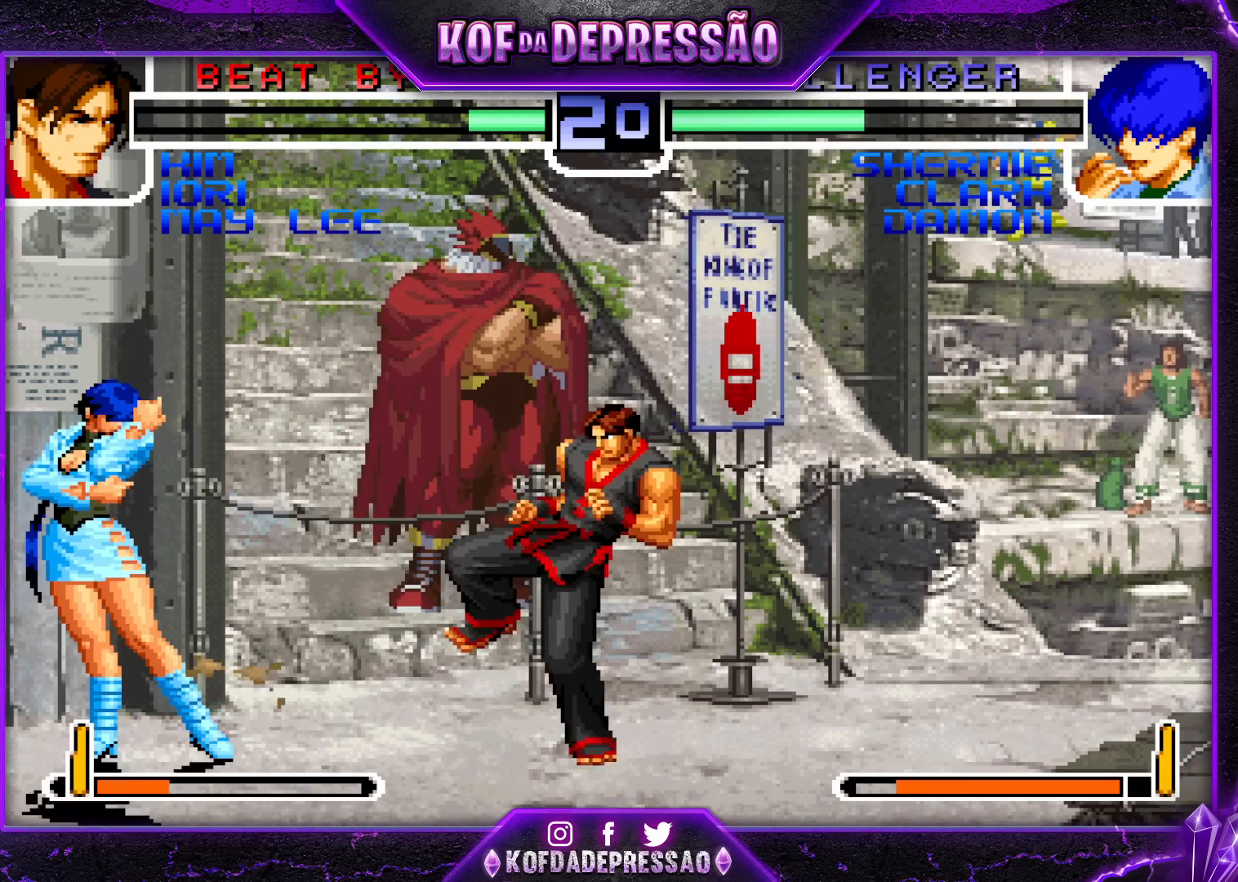
{"buttons": [], "left_stick": "down-left", "events": [[83, "left_stick", "down"], [217, "left_stick", "down-left"]]}
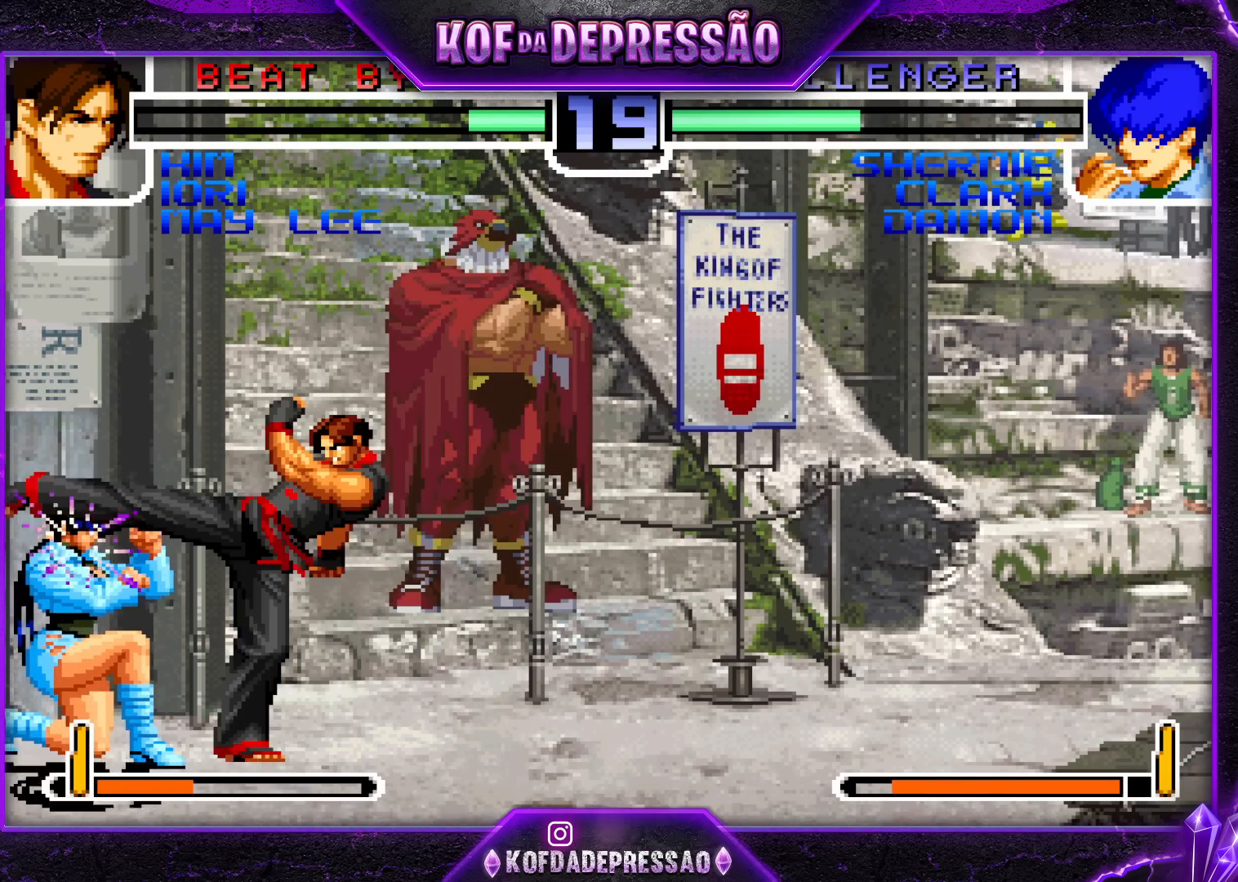
{"buttons": [], "left_stick": "left", "events": [[200, "left_stick", "left"]]}
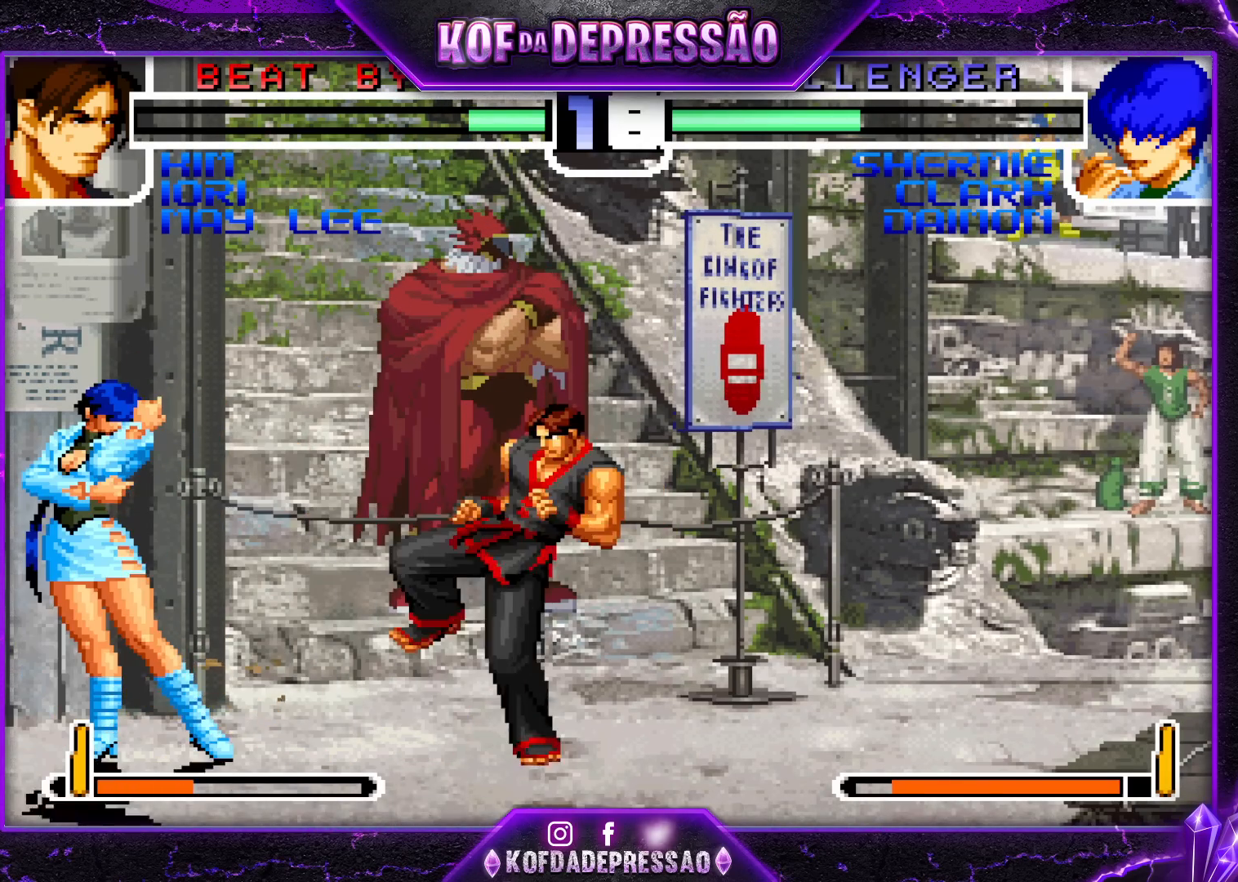
{"buttons": ["CROSS"], "left_stick": "center", "events": [[117, "left_stick", "right"], [233, "left_stick", "center"], [483, "CROSS", "down"]]}
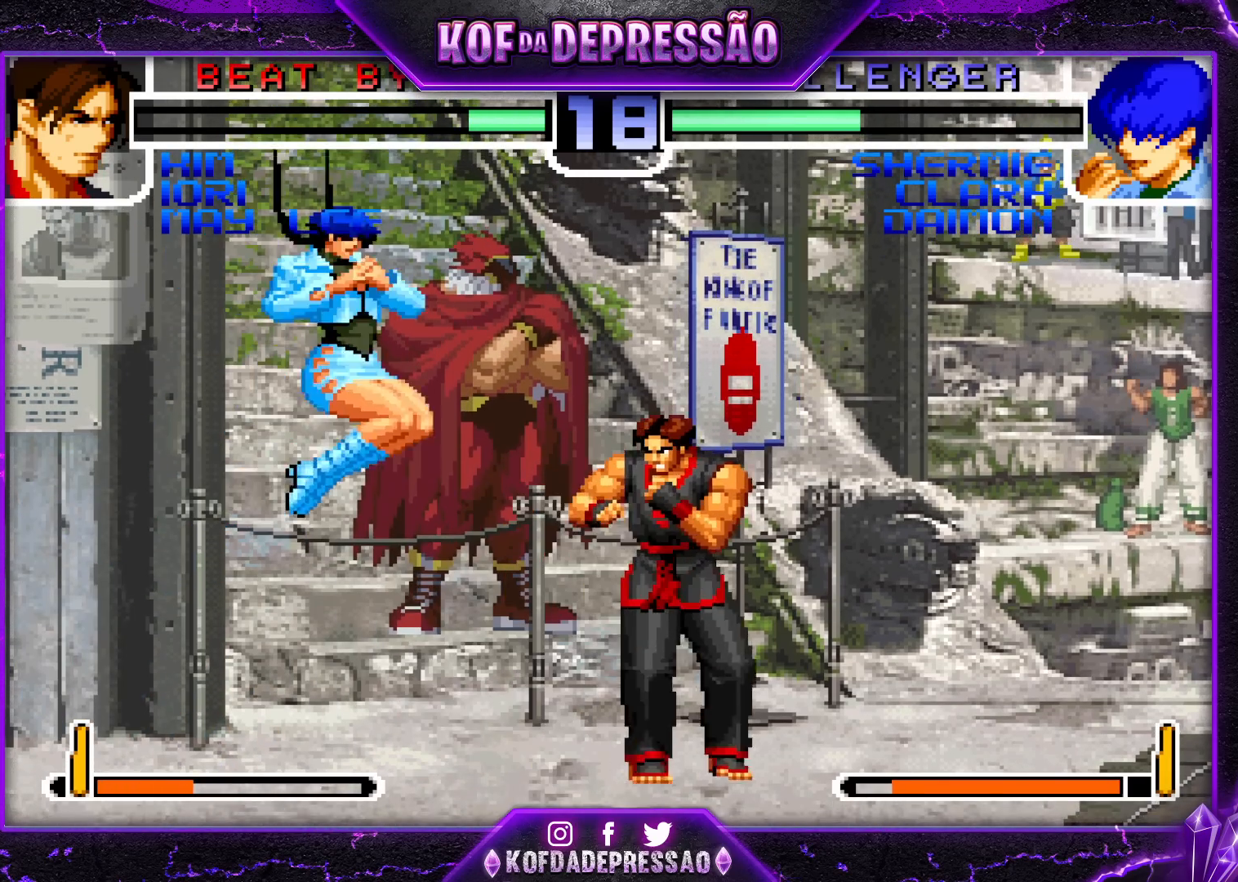
{"buttons": [], "left_stick": "center", "events": [[83, "CROSS", "up"], [133, "left_stick", "left"], [267, "left_stick", "center"], [350, "left_stick", "right"], [450, "left_stick", "center"]]}
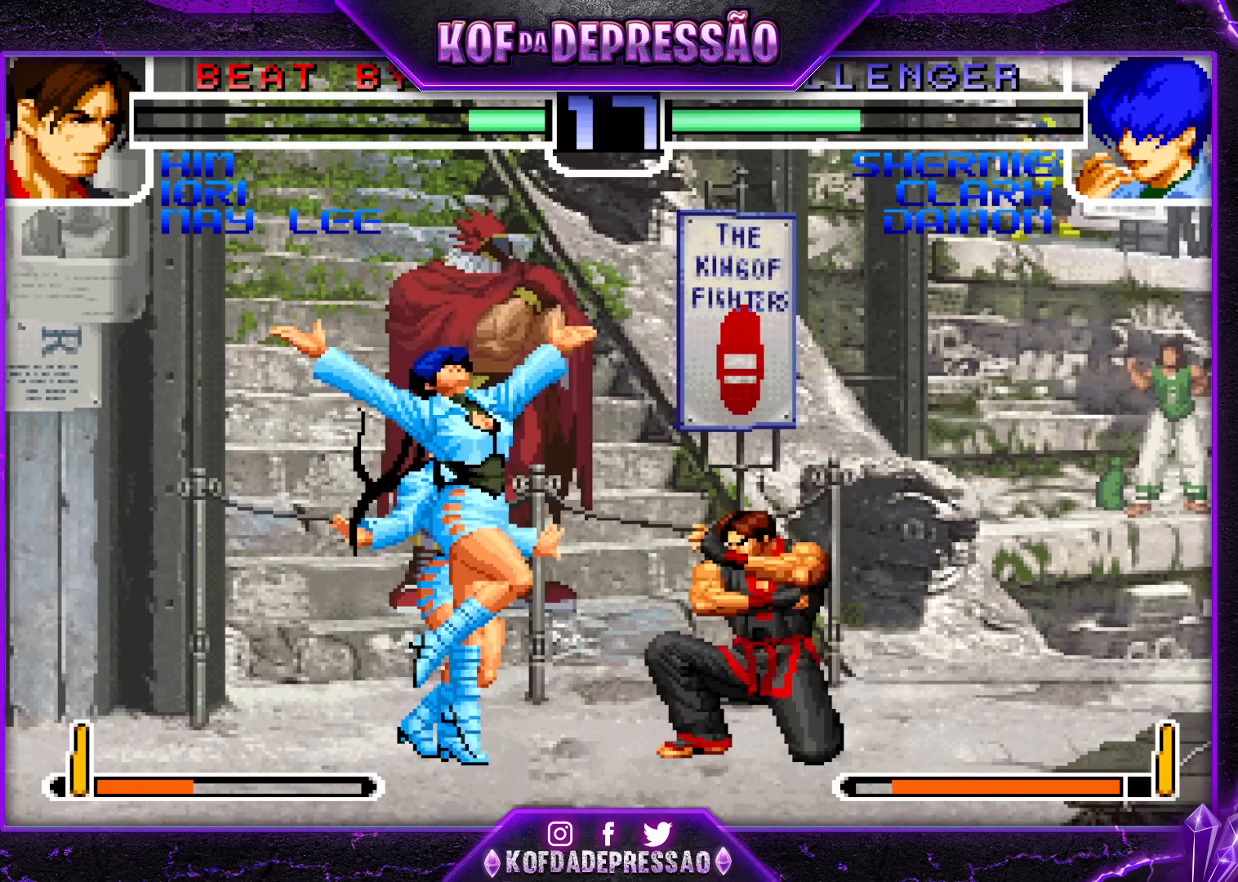
{"buttons": [], "left_stick": "right", "events": [[117, "R1", "down"], [283, "R1", "up"], [433, "left_stick", "right"]]}
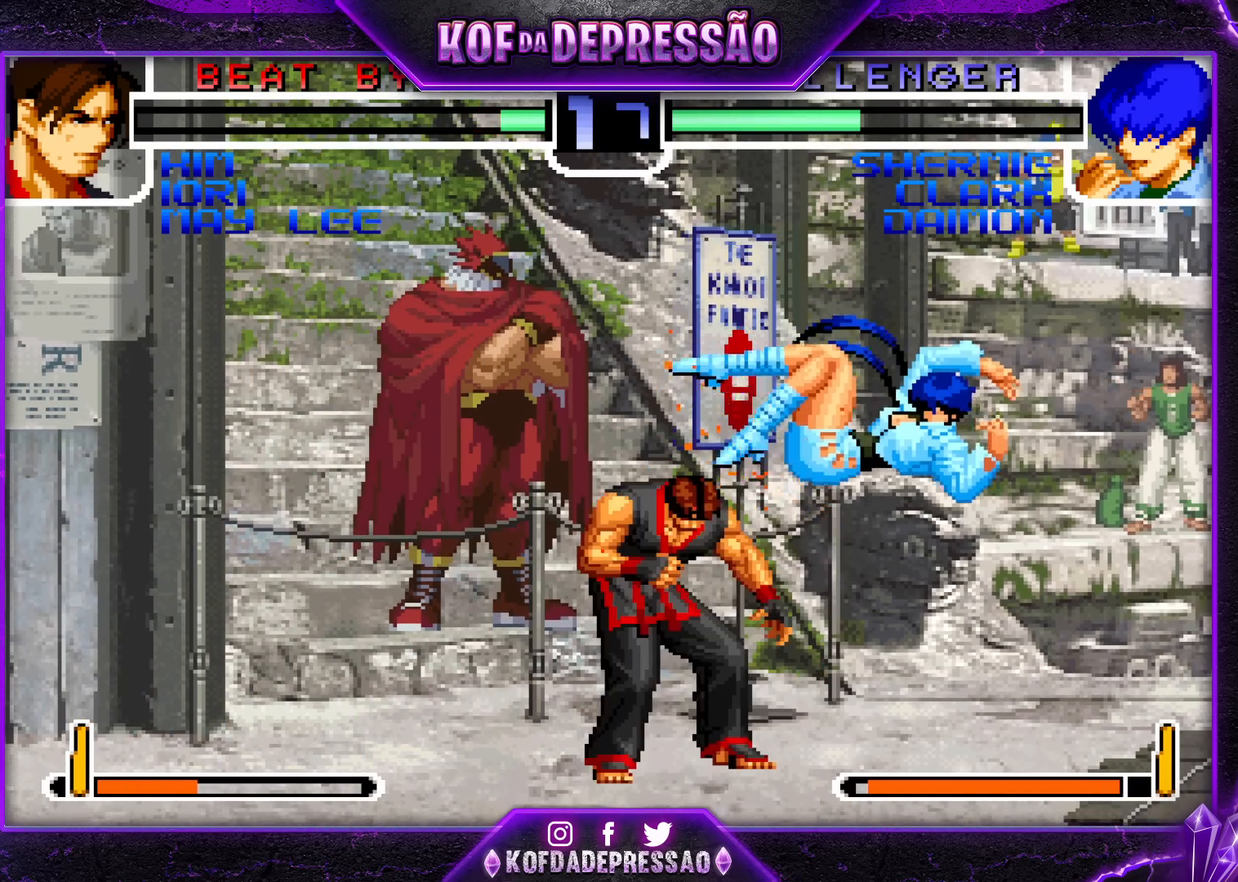
{"buttons": ["TRIANGLE"], "left_stick": "center", "events": [[17, "left_stick", "down-right"], [133, "SQUARE", "down"], [233, "SQUARE", "up"], [367, "left_stick", "center"], [467, "TRIANGLE", "down"]]}
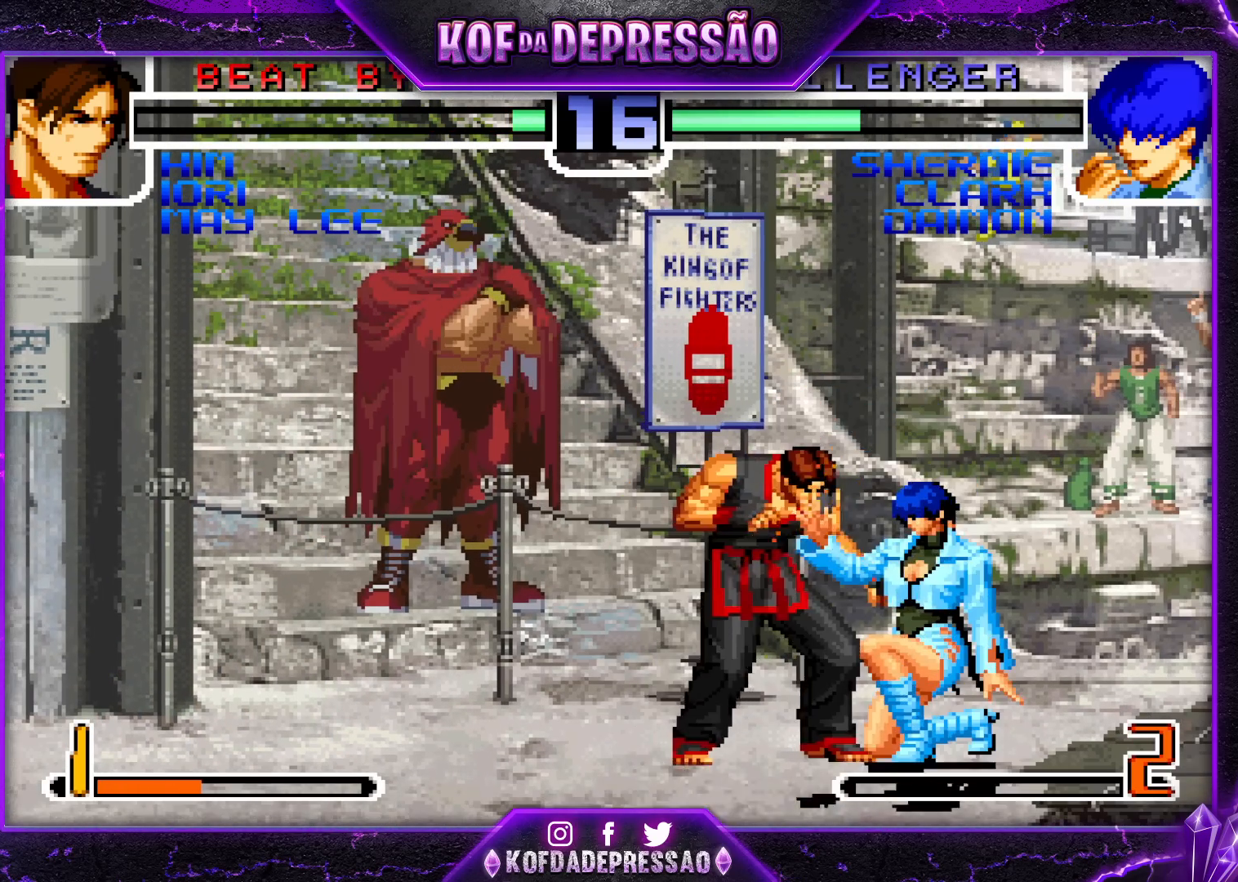
{"buttons": [], "left_stick": "left", "events": [[67, "TRIANGLE", "up"], [367, "left_stick", "right"], [417, "left_stick", "down"], [500, "left_stick", "left"]]}
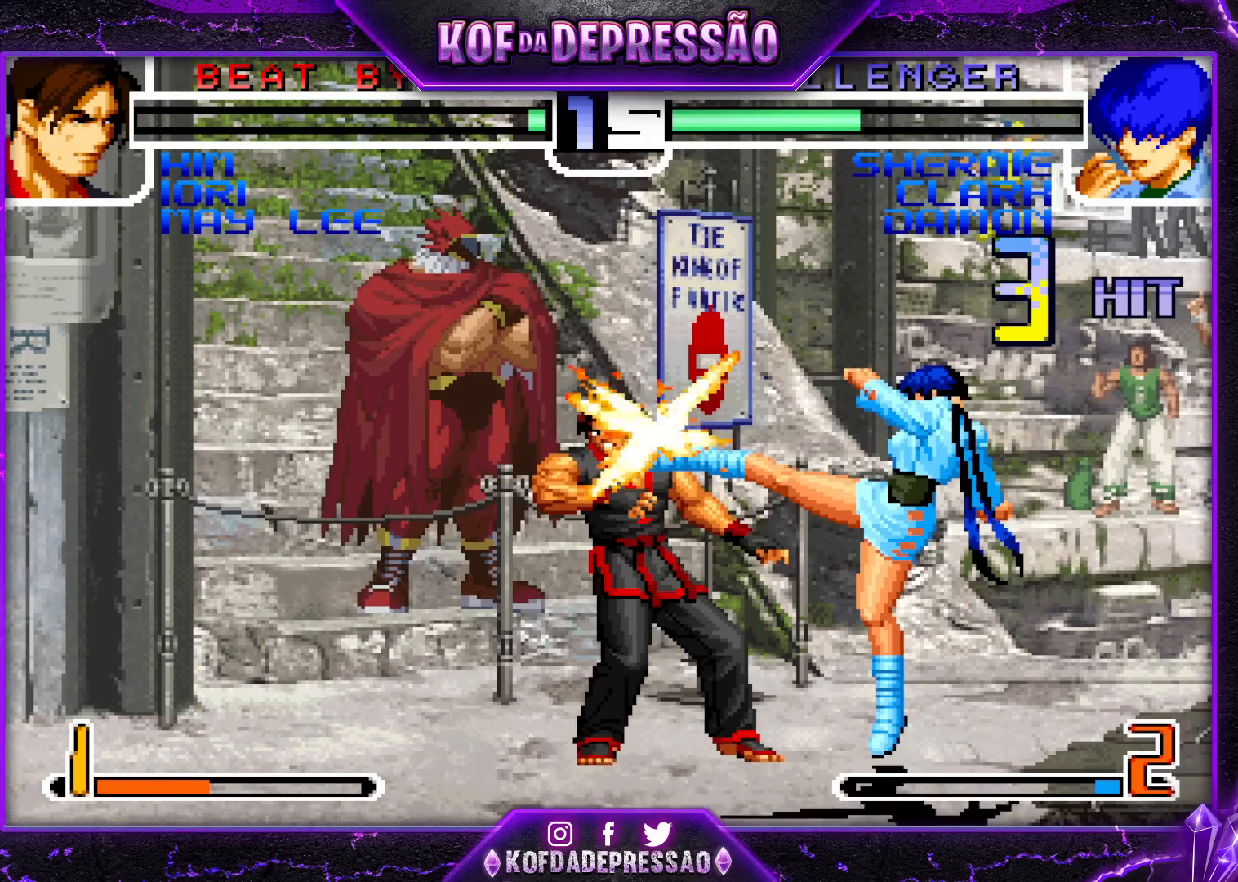
{"buttons": [], "left_stick": "center", "events": [[50, "R1", "down"], [117, "left_stick", "center"], [150, "R1", "up"]]}
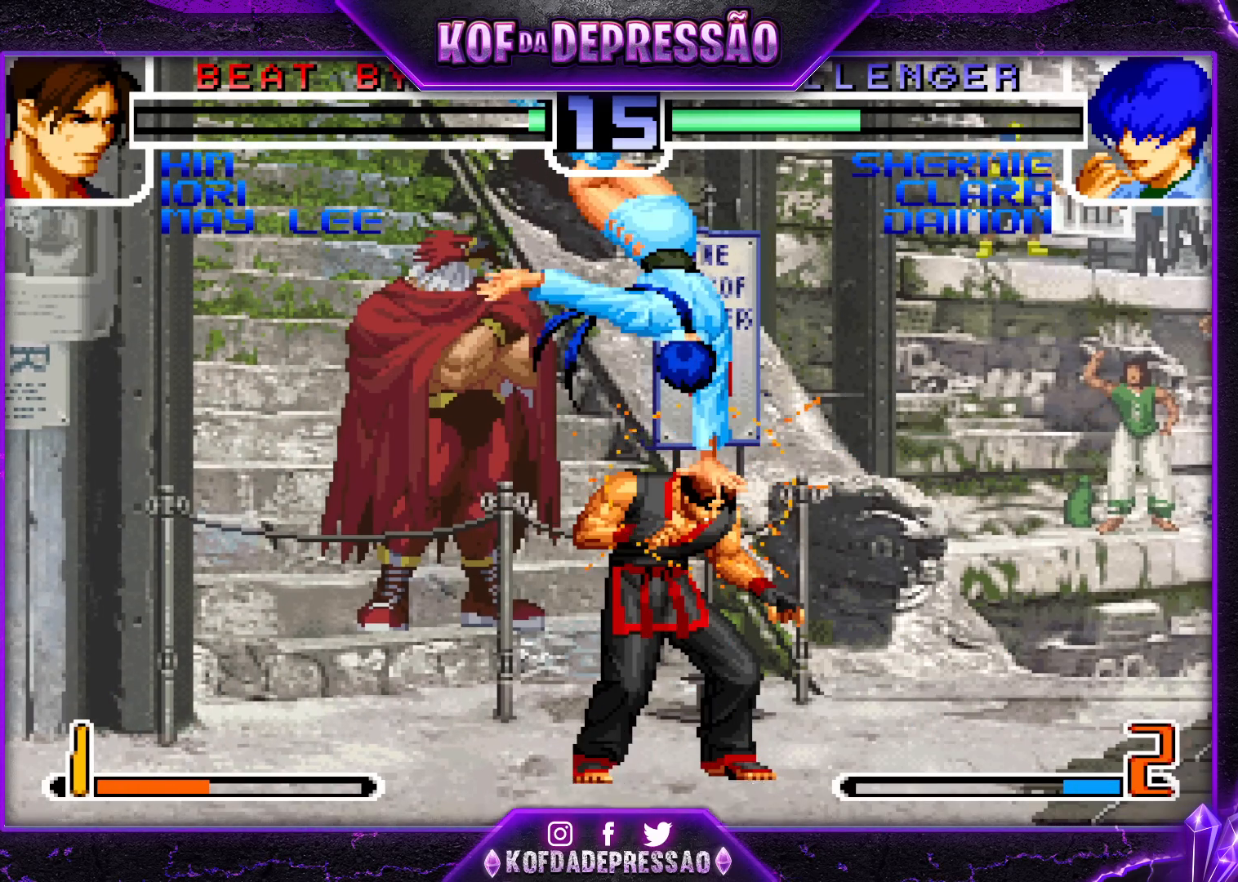
{"buttons": [], "left_stick": "center", "events": []}
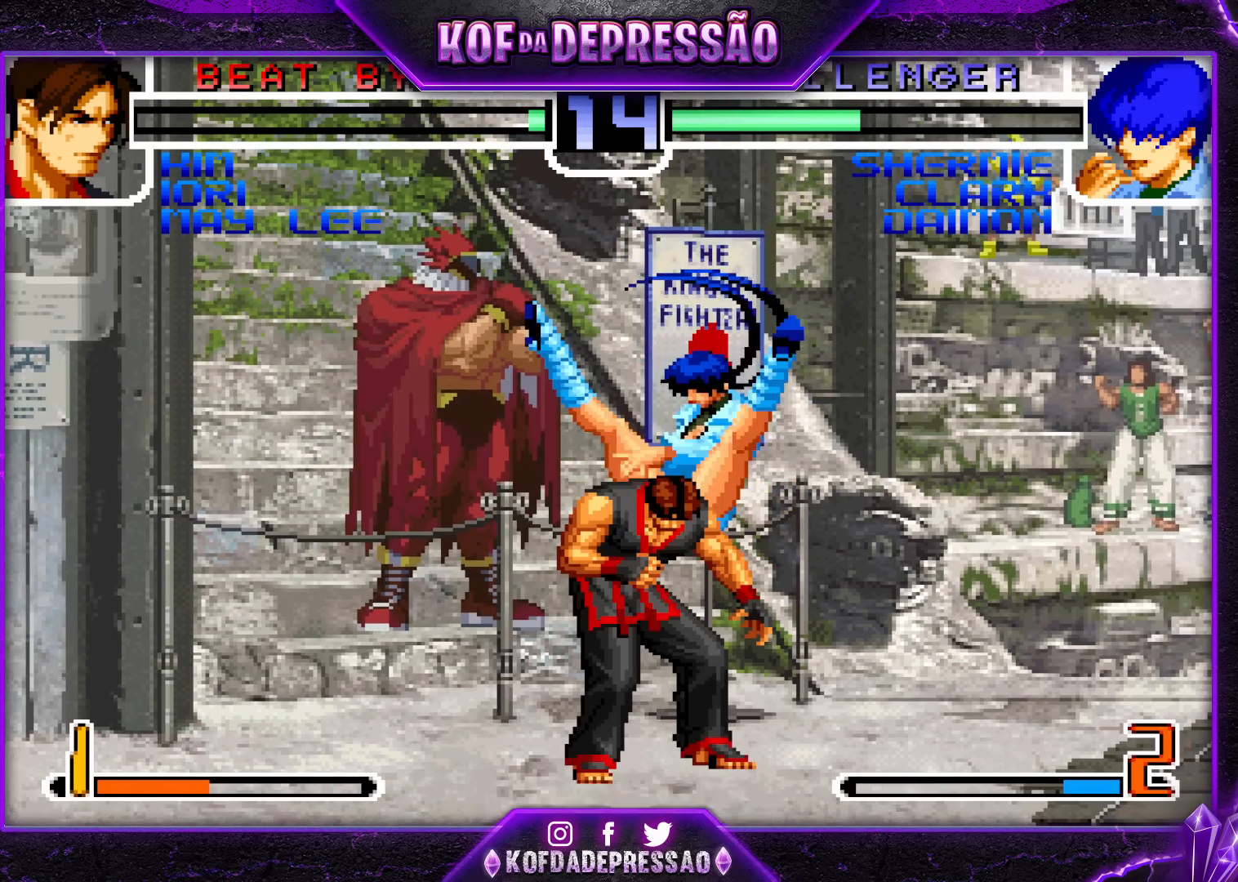
{"buttons": [], "left_stick": "center", "events": []}
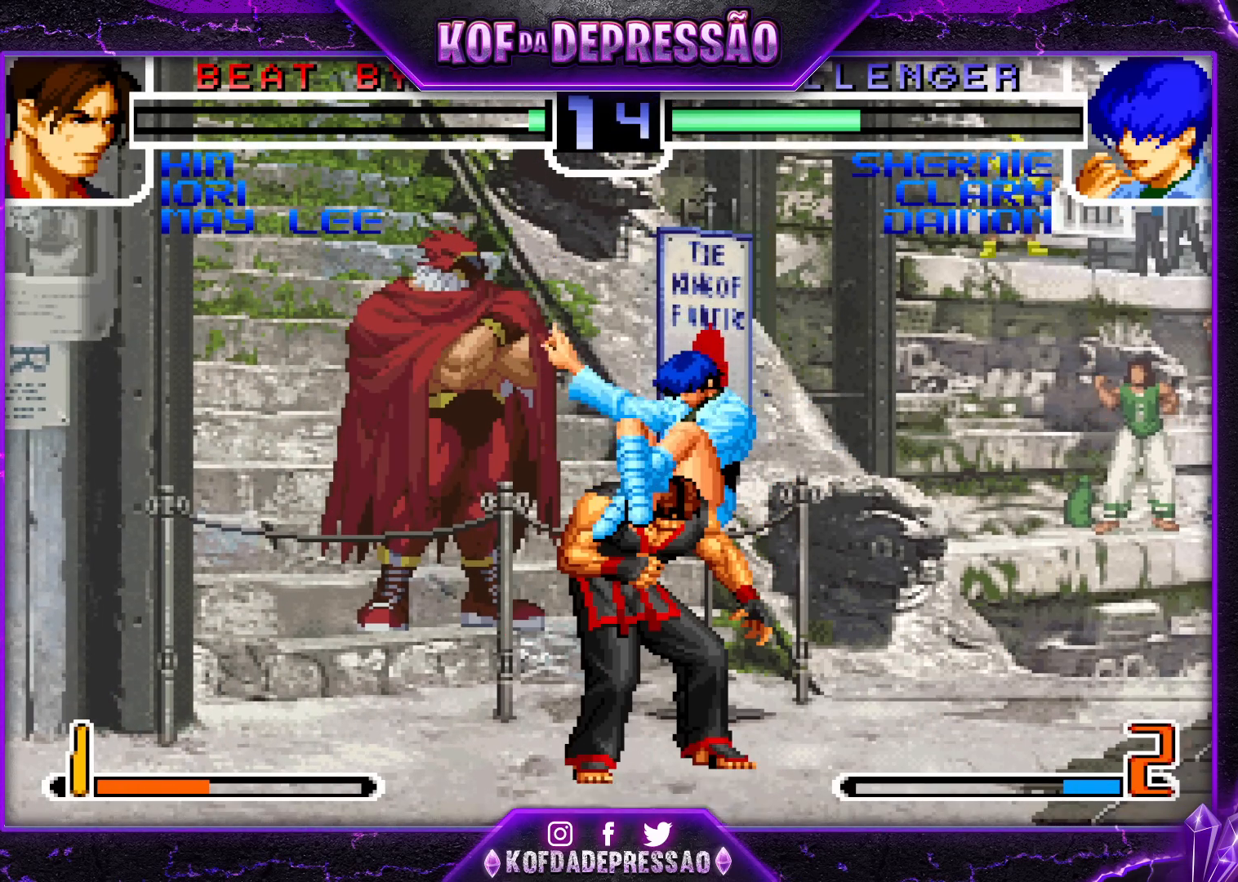
{"buttons": [], "left_stick": "center", "events": []}
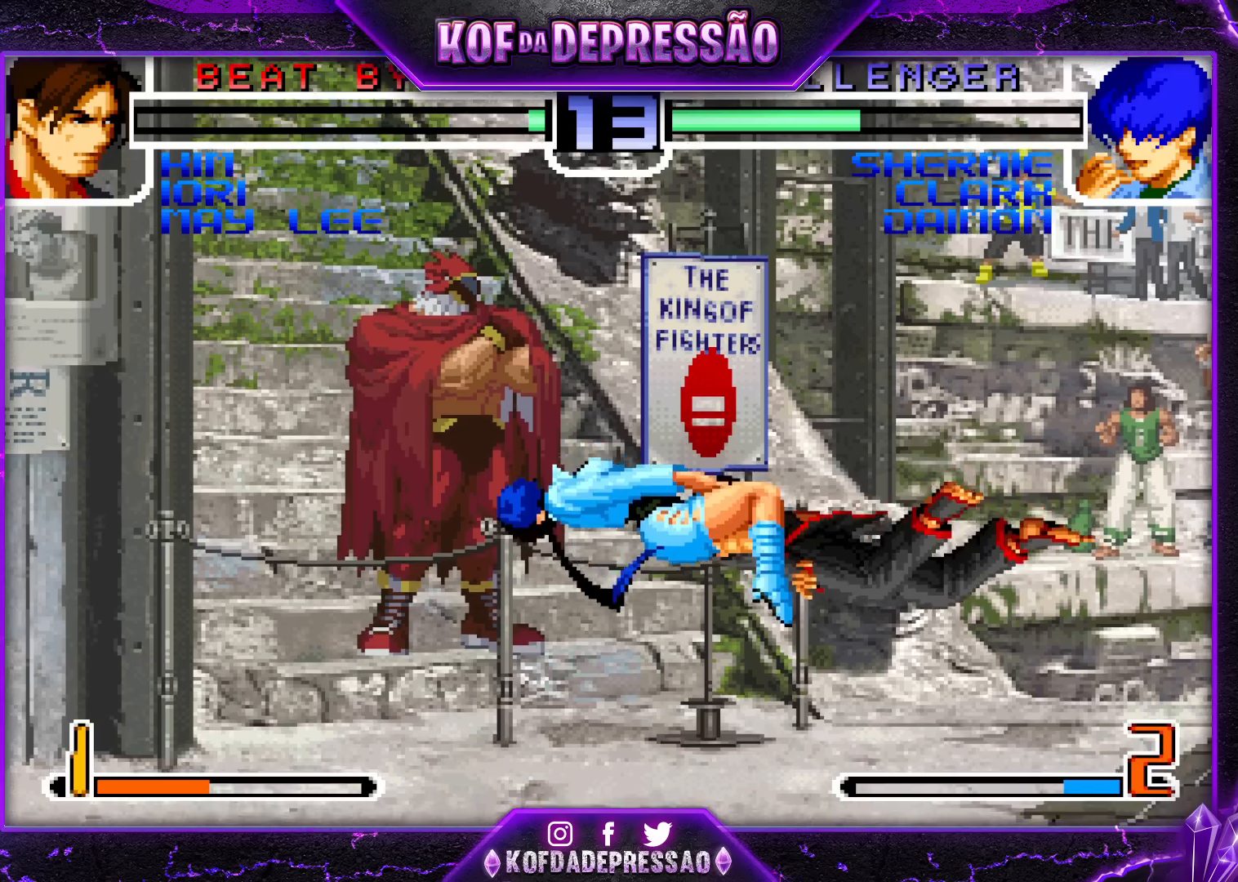
{"buttons": [], "left_stick": "center", "events": []}
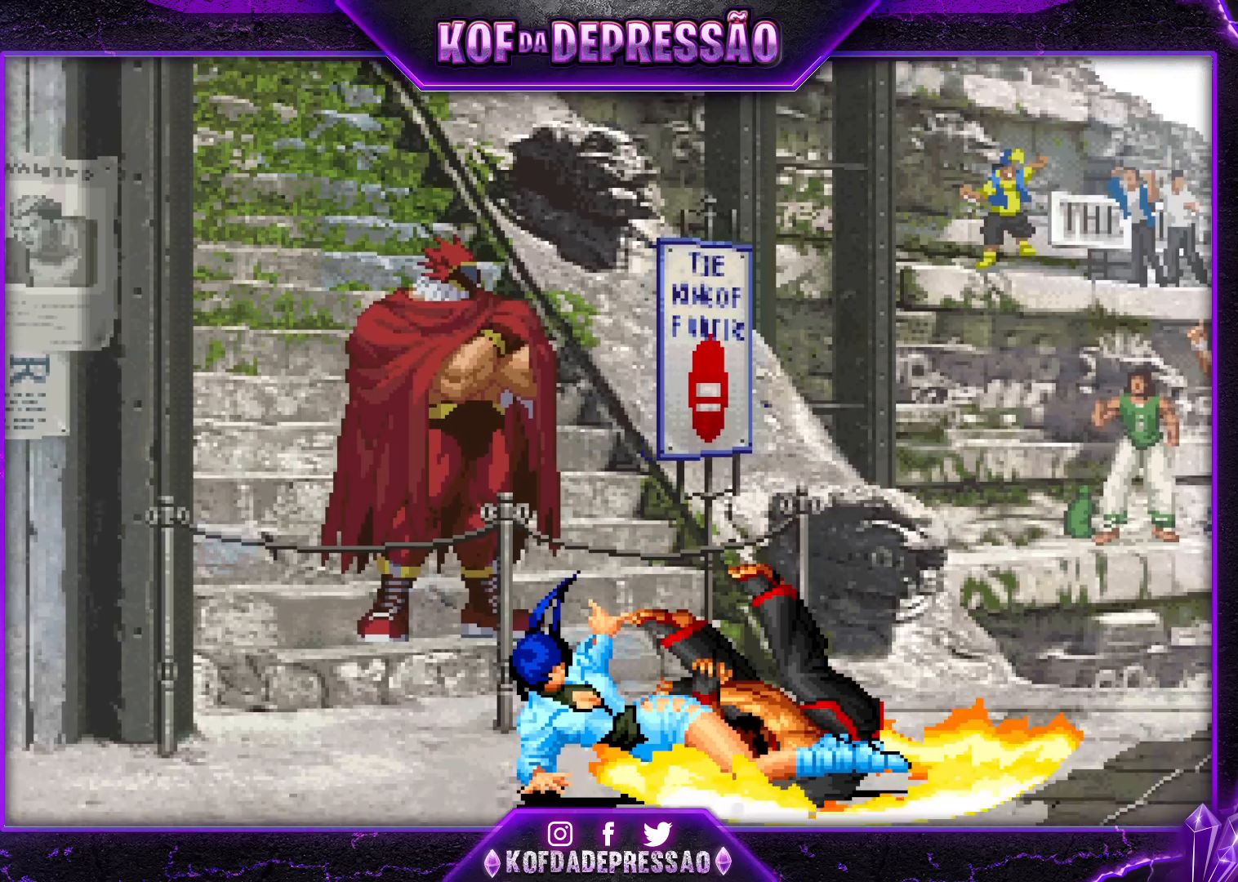
{"buttons": ["CROSS", "SQUARE", "TRIANGLE"], "left_stick": "center", "events": [[67, "CROSS", "down"], [67, "SQUARE", "down"], [83, "CROSS", "up"], [83, "SQUARE", "up"], [267, "SQUARE", "down"], [267, "TRIANGLE", "down"], [283, "CROSS", "down"], [300, "CROSS", "up"], [333, "TRIANGLE", "up"], [350, "SQUARE", "up"], [433, "TRIANGLE", "down"], [467, "CROSS", "down"], [467, "SQUARE", "down"]]}
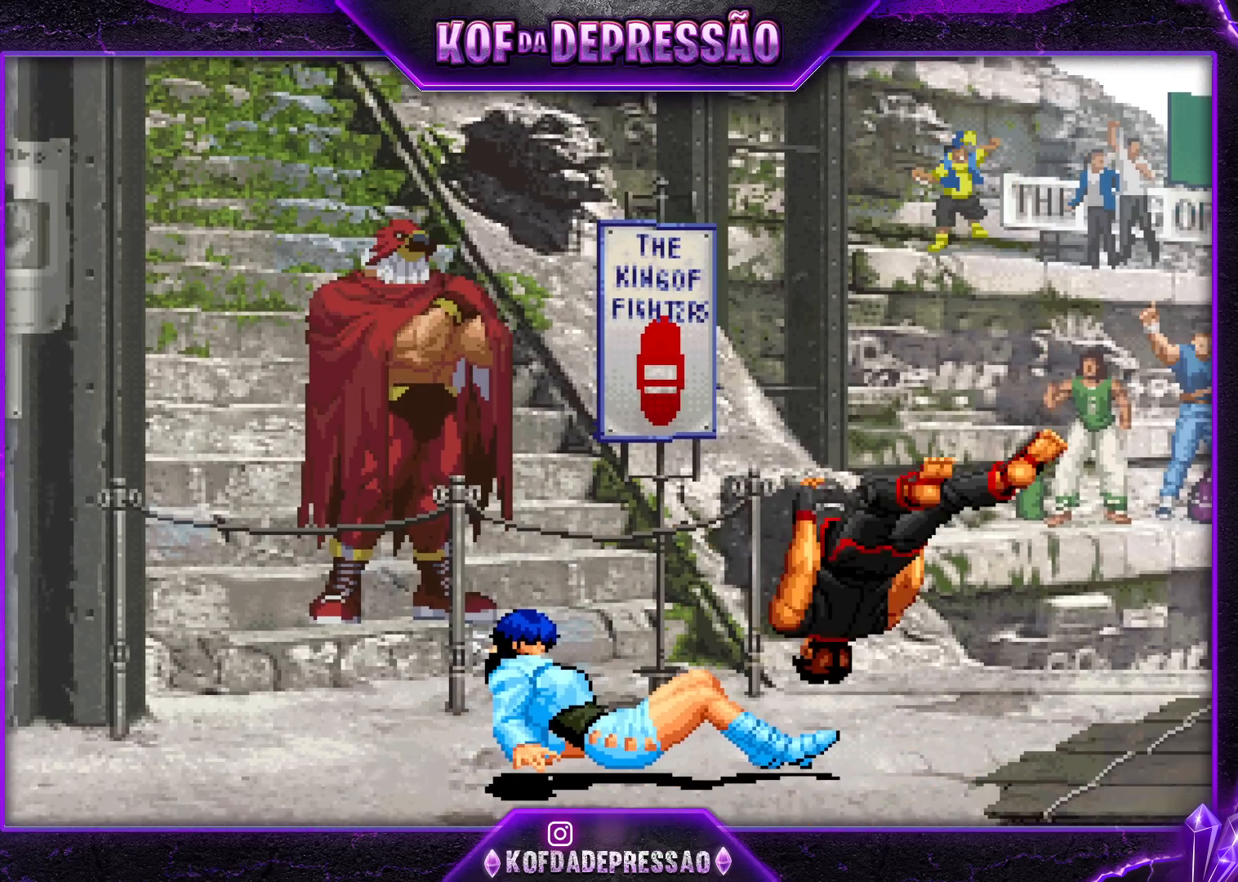
{"buttons": [], "left_stick": "center", "events": [[17, "CROSS", "up"], [17, "TRIANGLE", "up"], [100, "CROSS", "down"], [100, "TRIANGLE", "down"], [367, "CROSS", "up"], [417, "TRIANGLE", "up"], [433, "SQUARE", "up"]]}
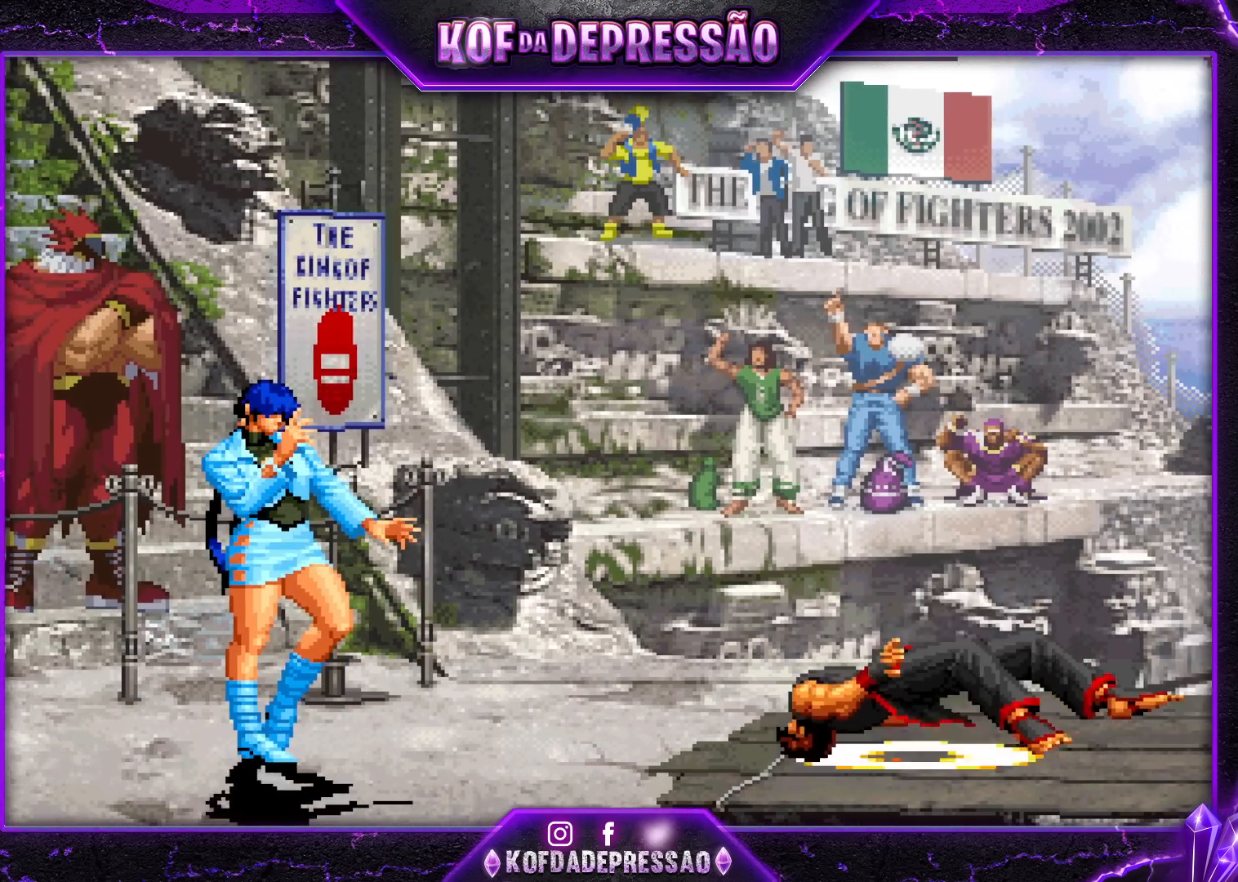
{"buttons": [], "left_stick": "center", "events": []}
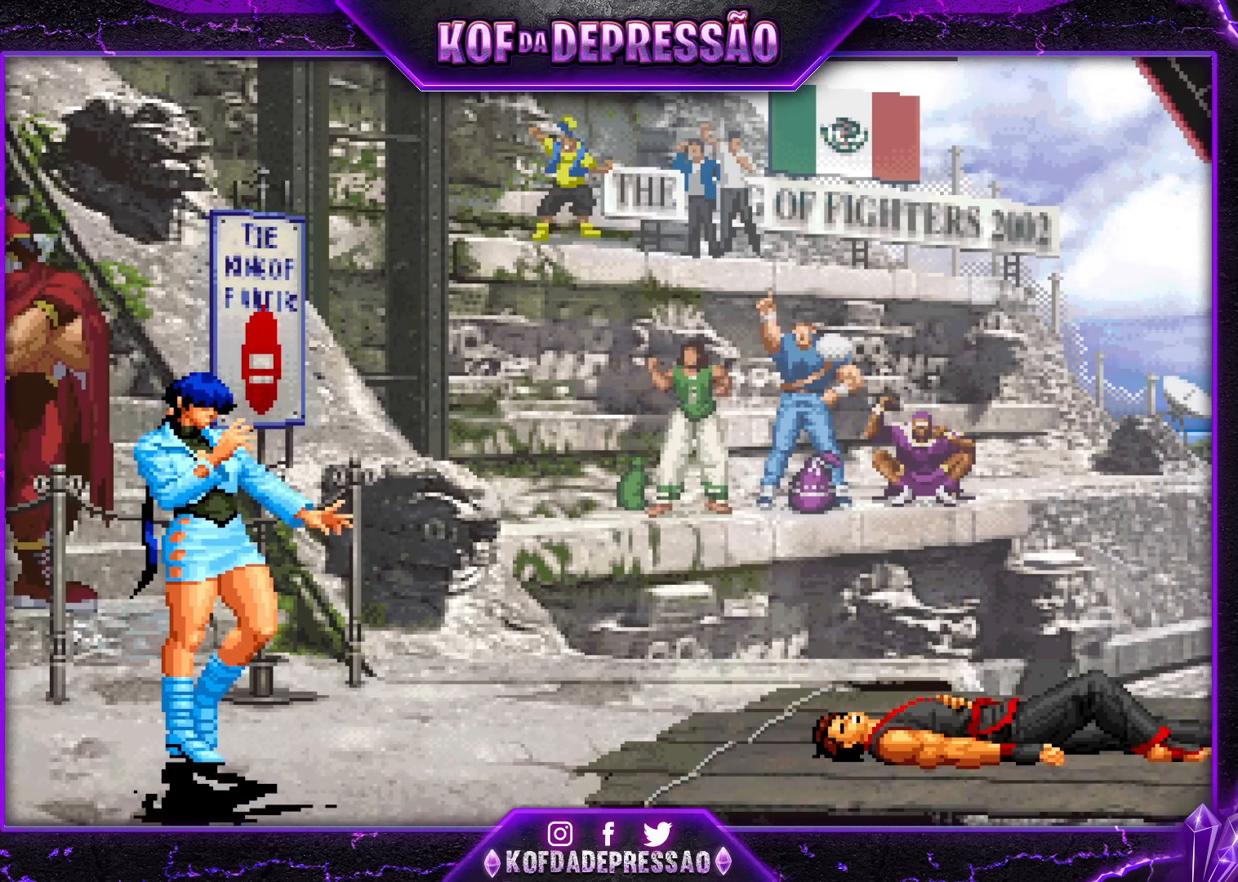
{"buttons": [], "left_stick": "center", "events": []}
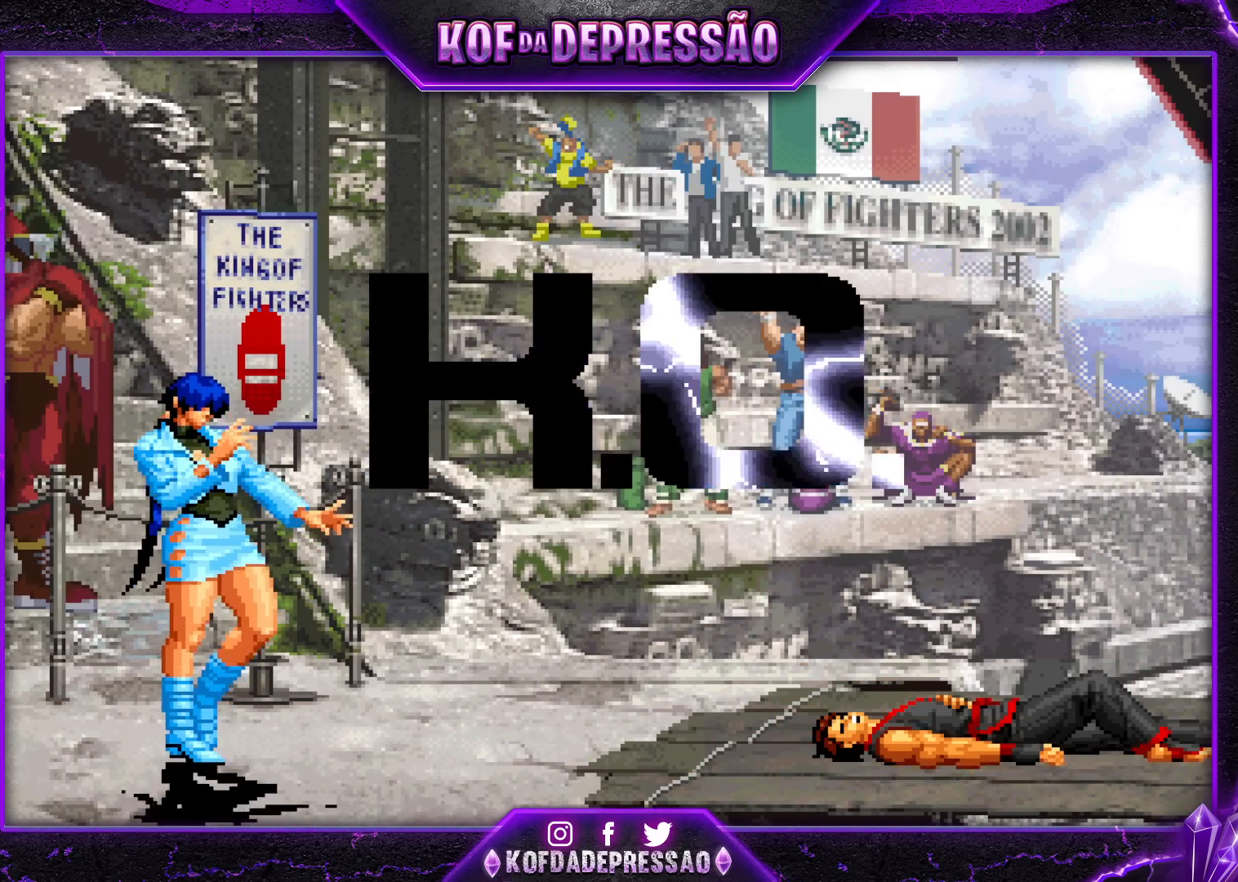
{"buttons": [], "left_stick": "center", "events": []}